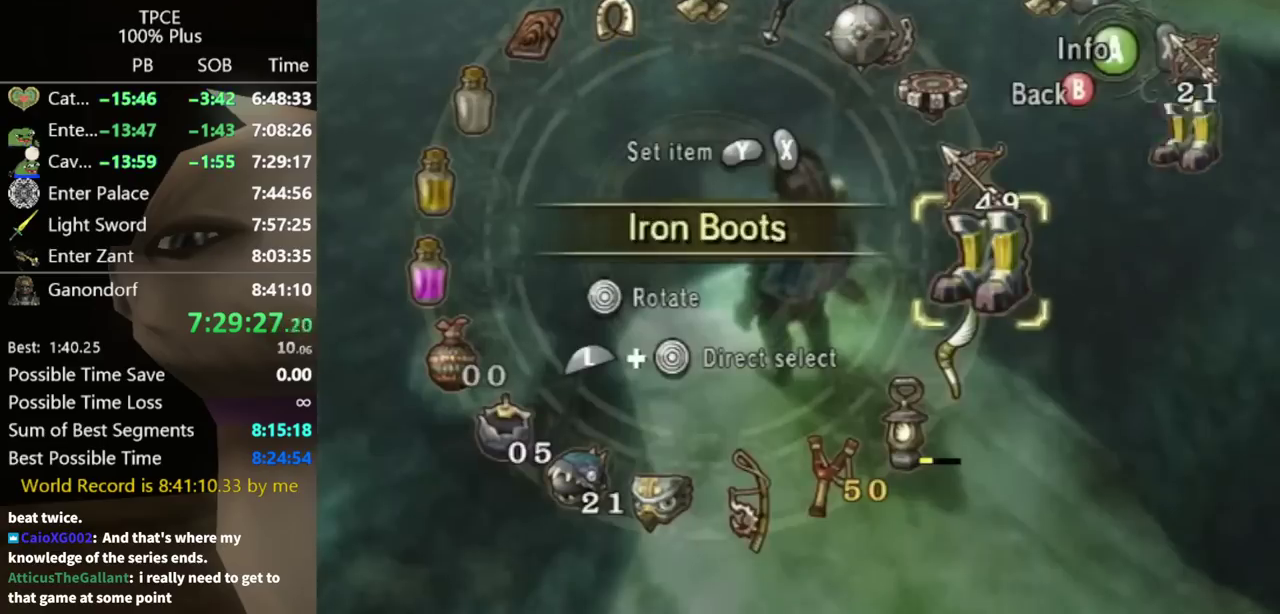
Gameplay with a controller (Nintendo layout); each line is a JSON object with the inputs held at the frame after it. Not read: L3 R3.
{"buttons": ["B"], "left_stick": "center", "right_stick": "center"}
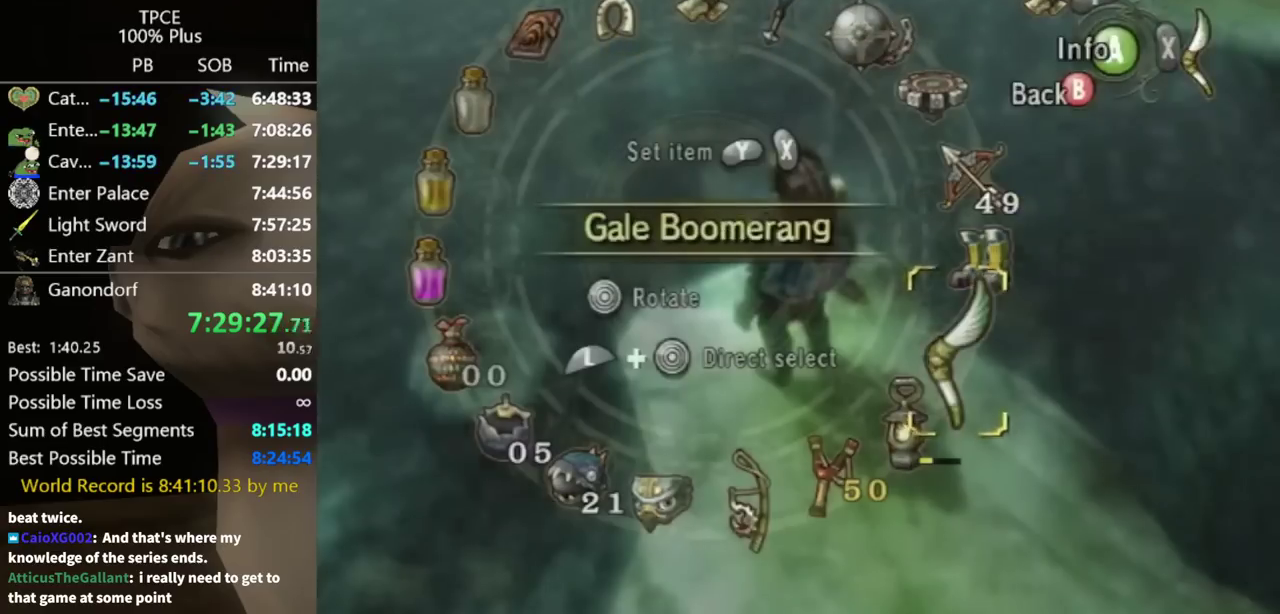
{"buttons": [], "left_stick": "center", "right_stick": "center"}
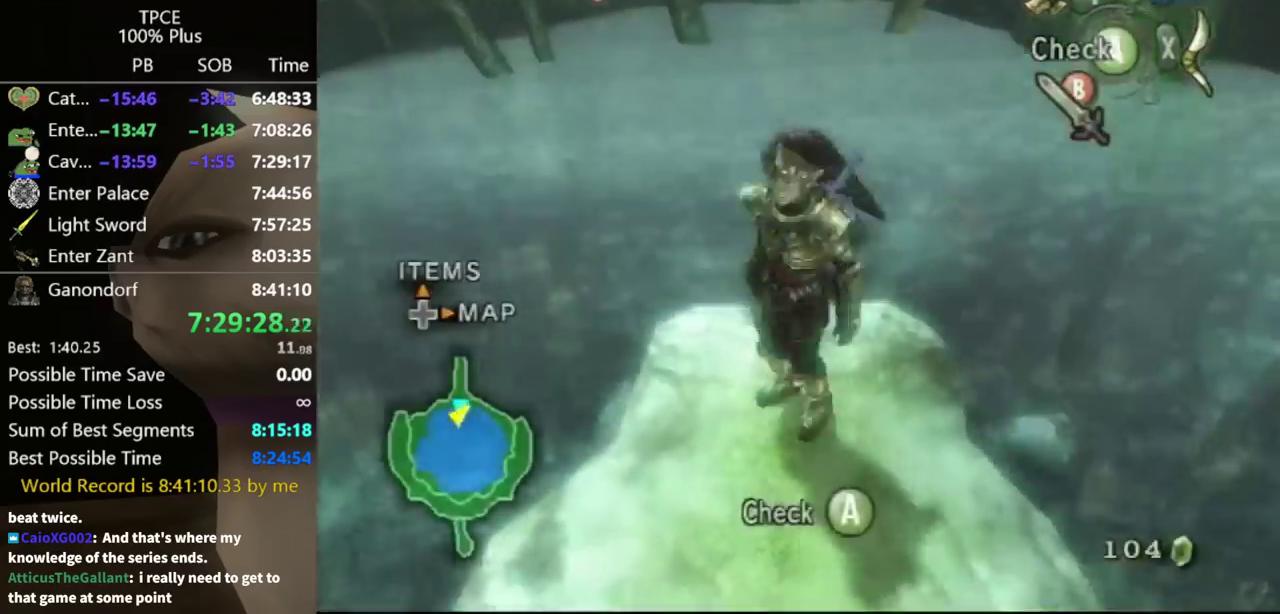
{"buttons": ["Y"], "left_stick": "down", "right_stick": "center"}
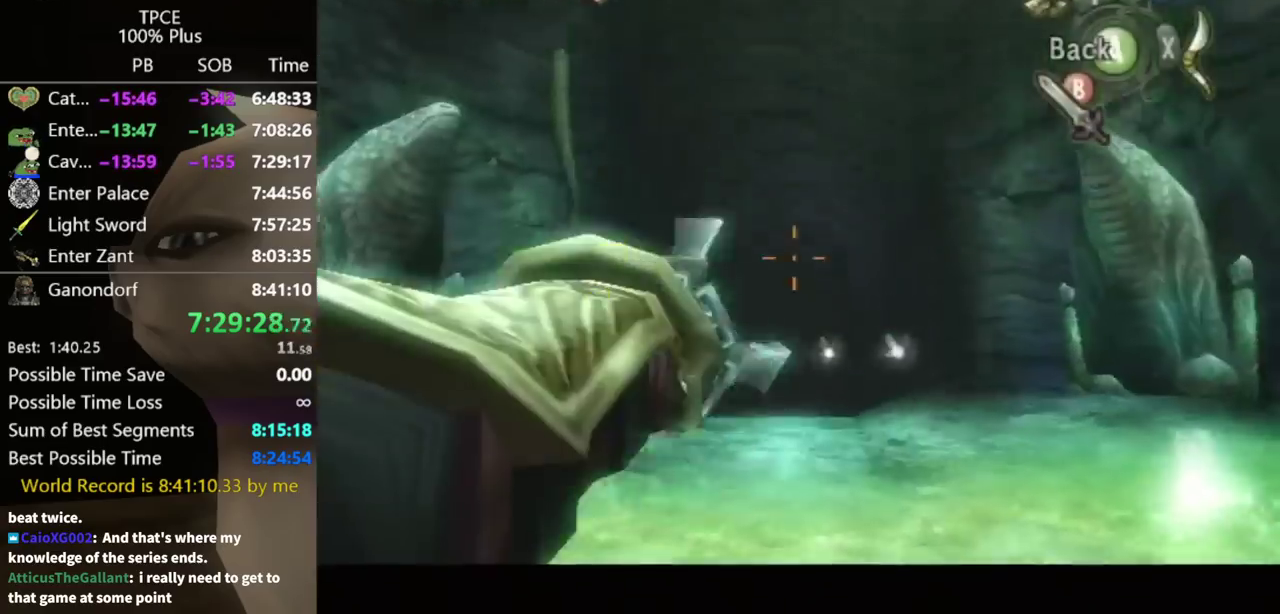
{"buttons": ["Y"], "left_stick": "down", "right_stick": "center"}
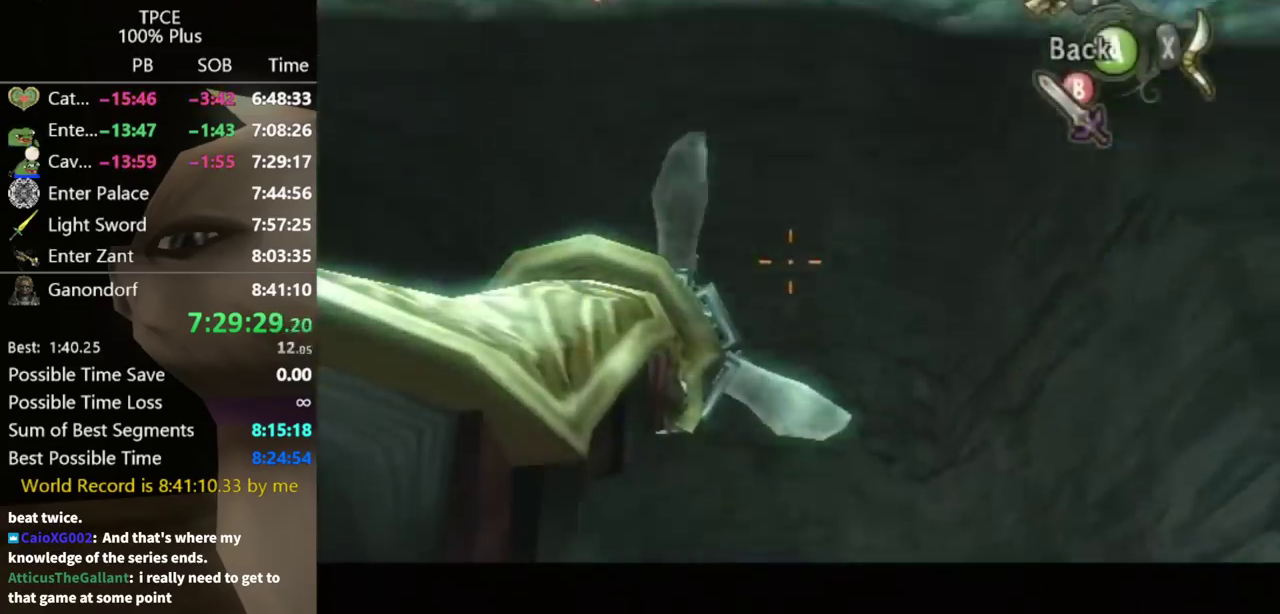
{"buttons": [], "left_stick": "center", "right_stick": "center"}
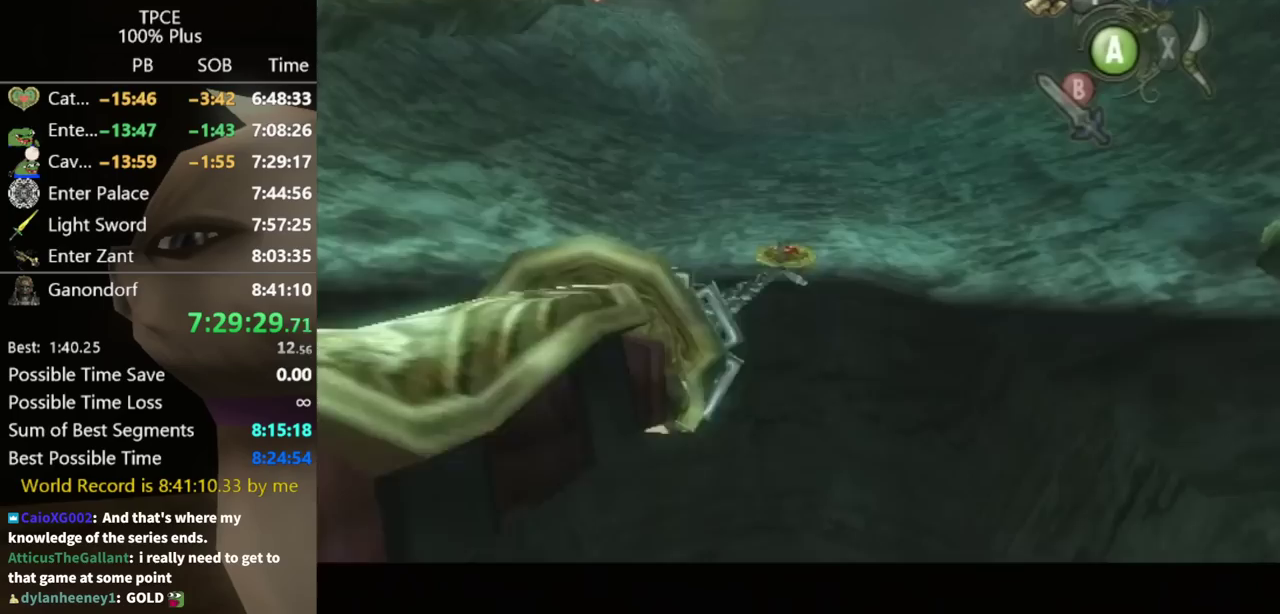
{"buttons": [], "left_stick": "center", "right_stick": "center"}
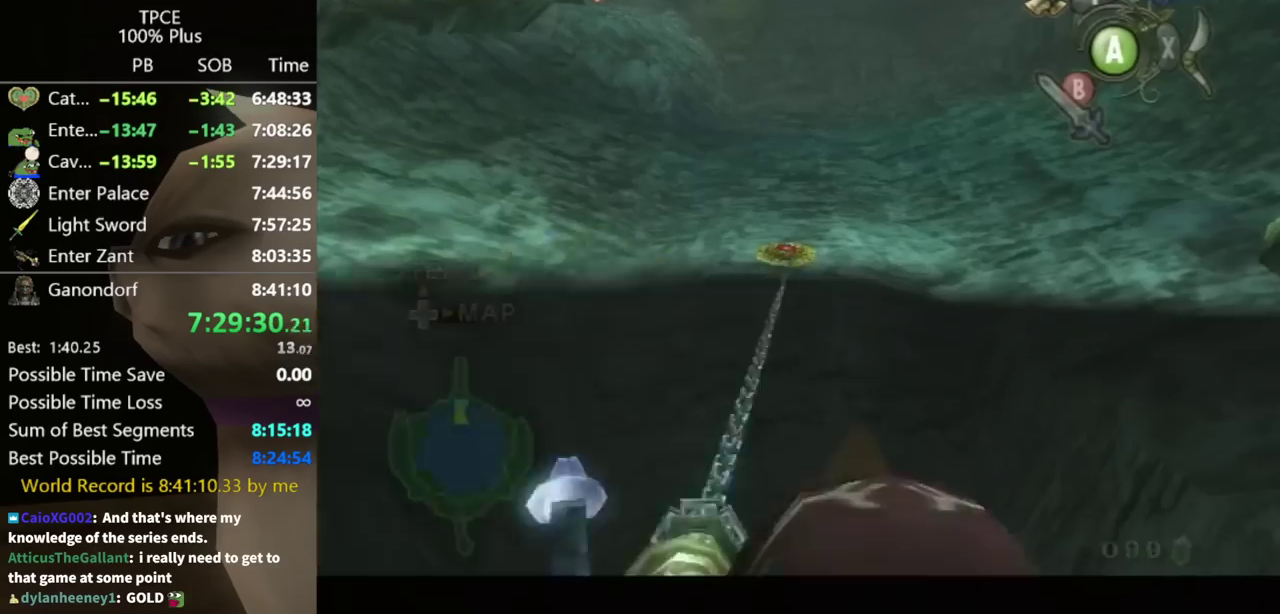
{"buttons": ["Y"], "left_stick": "center", "right_stick": "center"}
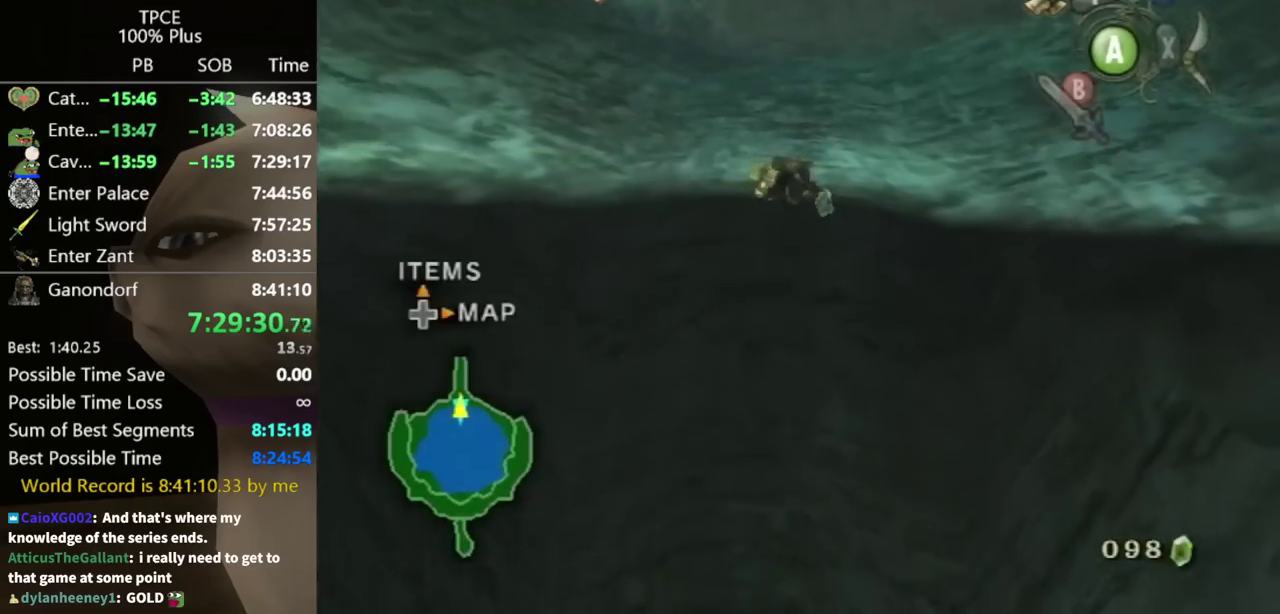
{"buttons": ["Y", "L1"], "left_stick": "center", "right_stick": "center"}
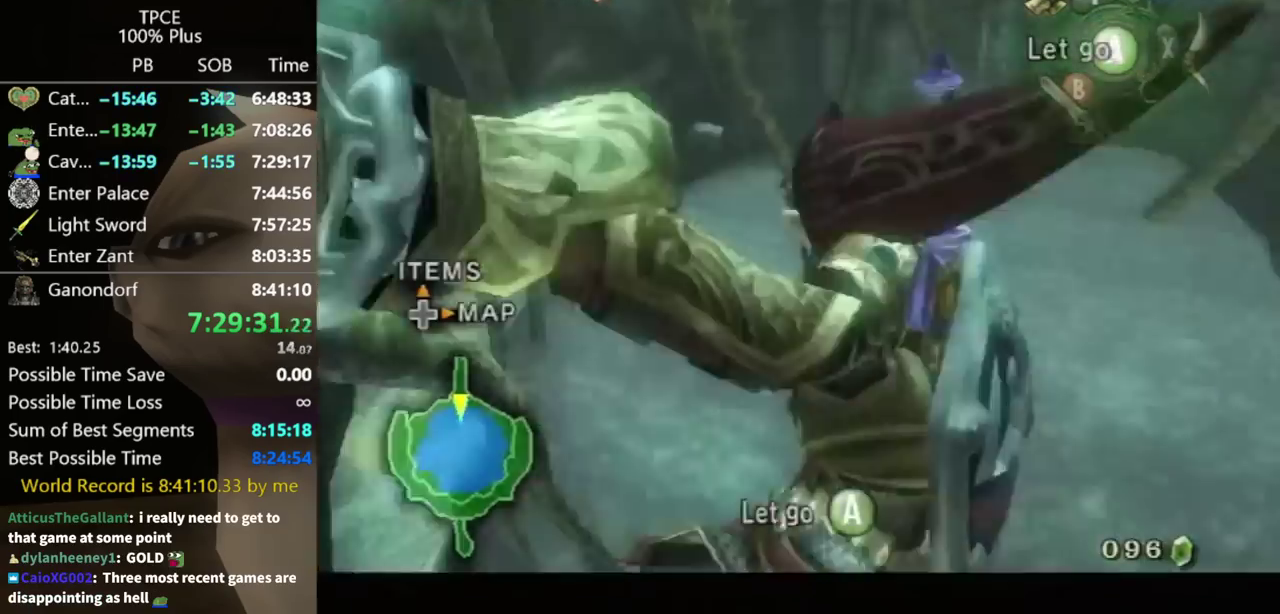
{"buttons": ["Y"], "left_stick": "down-left", "right_stick": "center"}
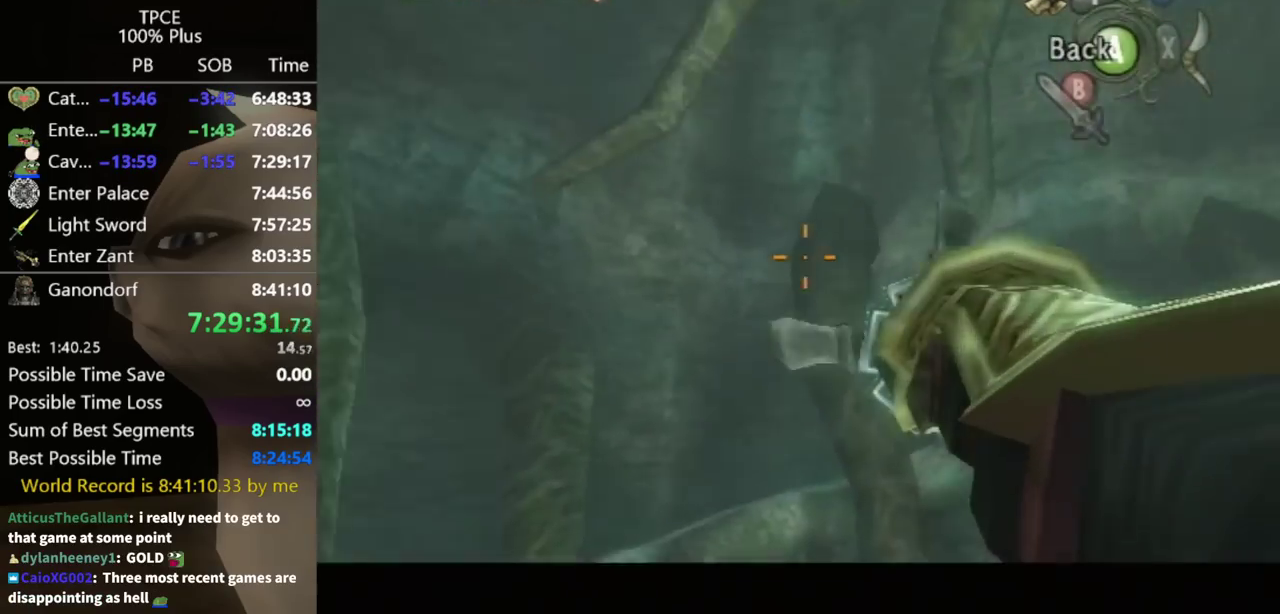
{"buttons": ["Y"], "left_stick": "down-left", "right_stick": "center"}
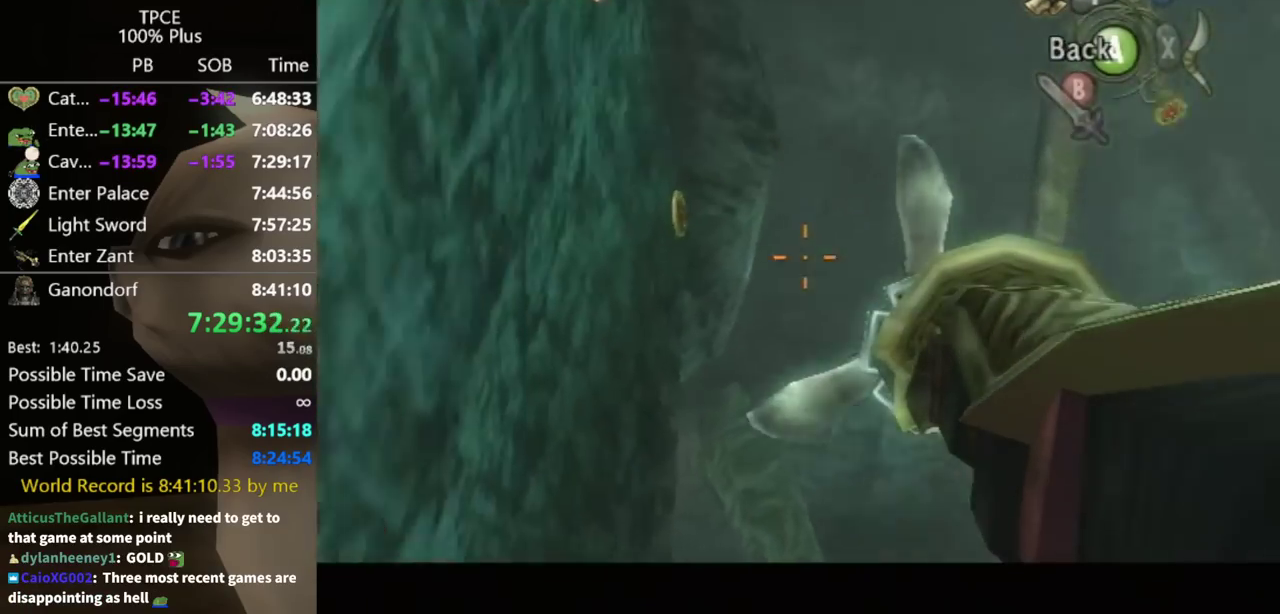
{"buttons": ["Y"], "left_stick": "center", "right_stick": "center"}
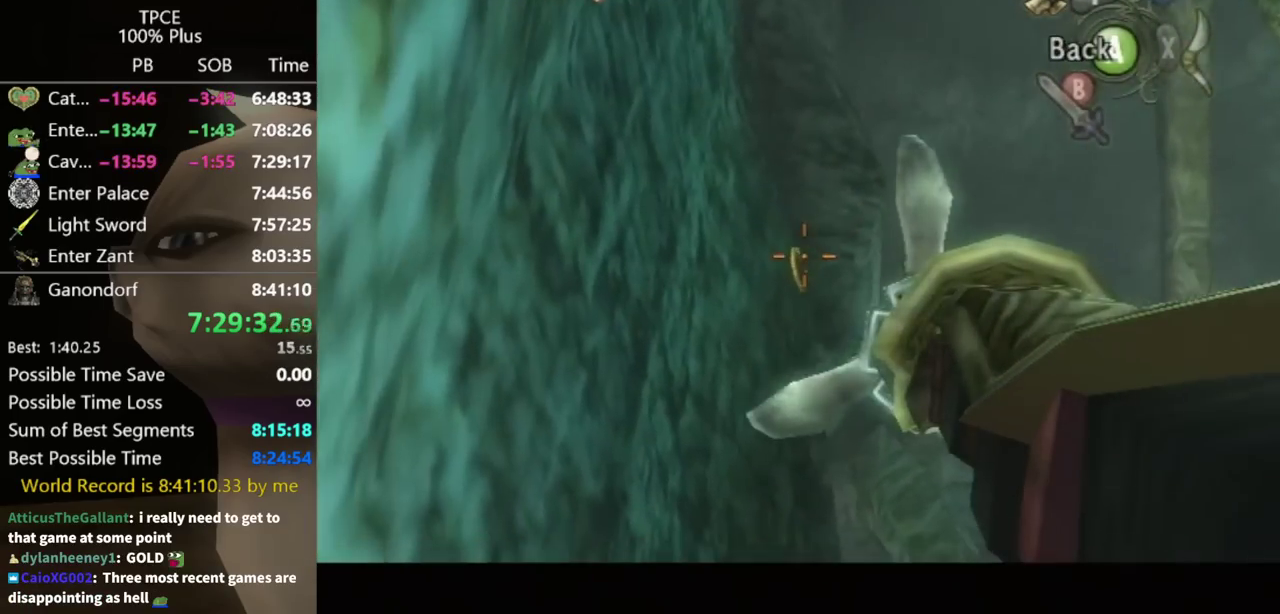
{"buttons": ["Y"], "left_stick": "up-left", "right_stick": "center"}
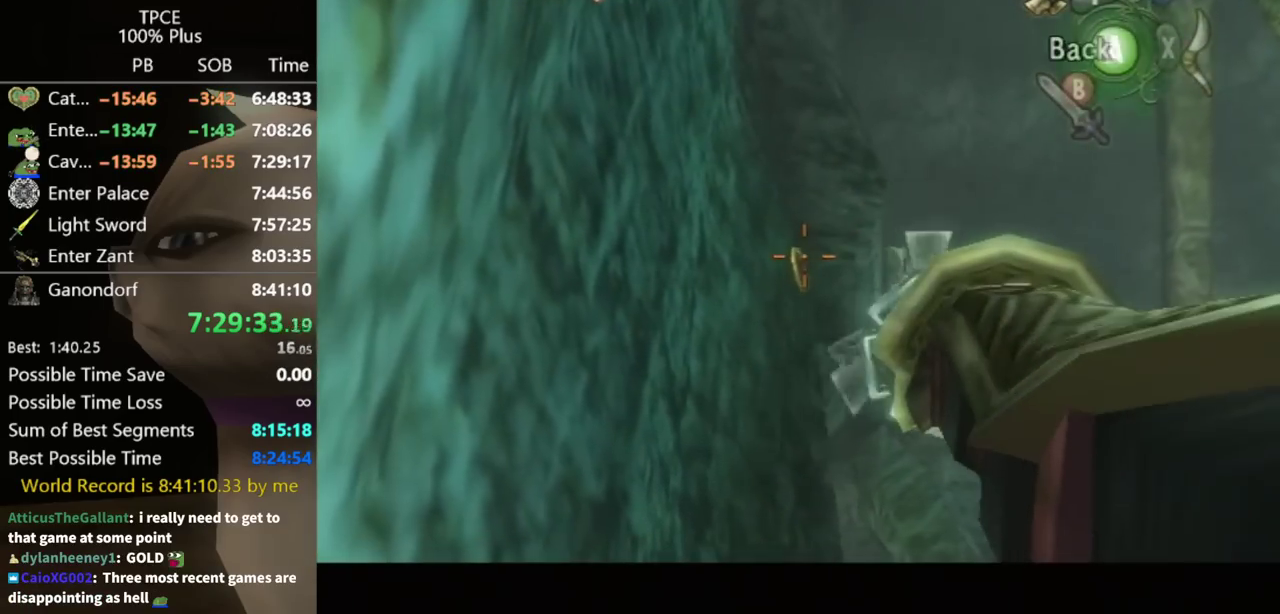
{"buttons": ["Y"], "left_stick": "center", "right_stick": "center"}
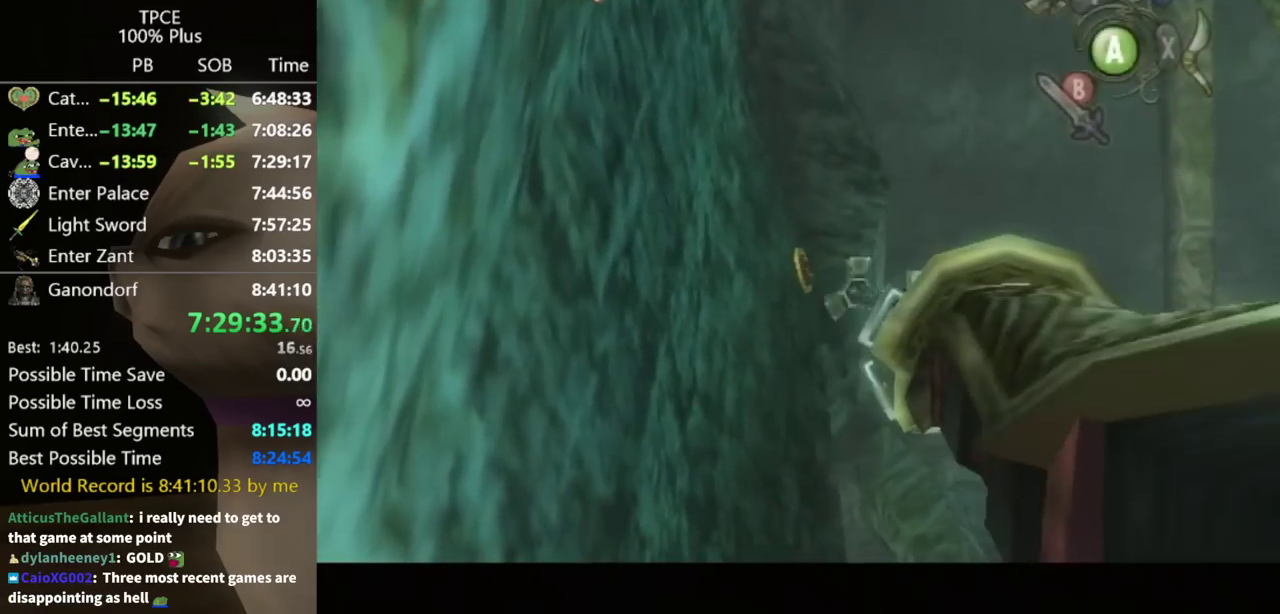
{"buttons": [], "left_stick": "center", "right_stick": "center"}
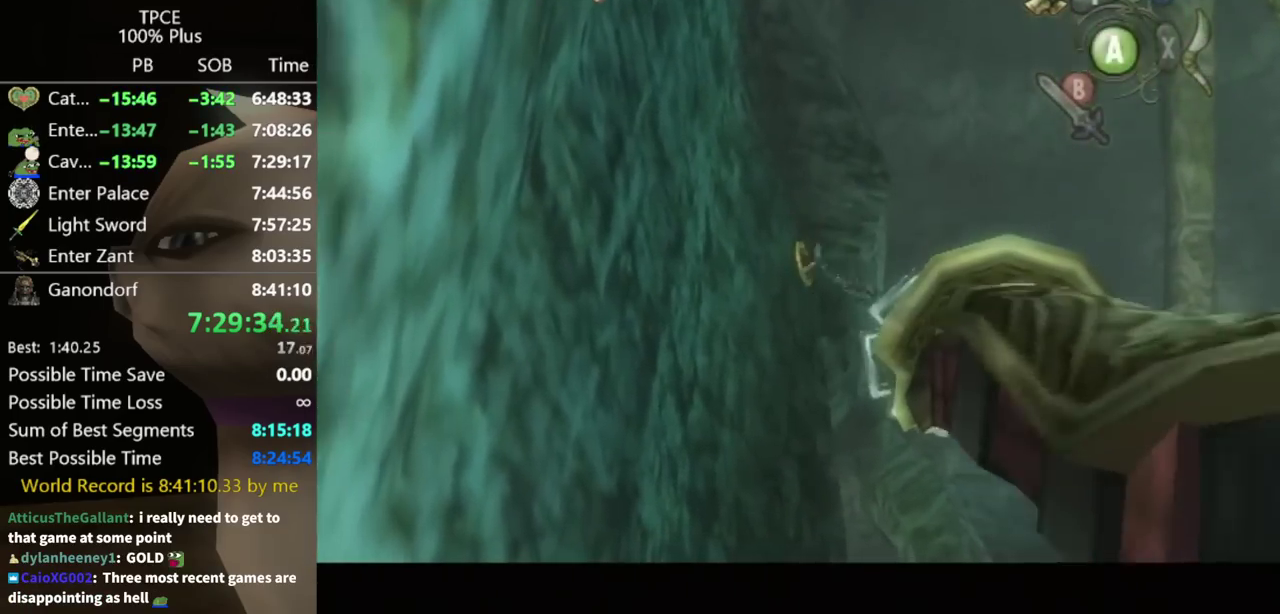
{"buttons": ["Y"], "left_stick": "center", "right_stick": "center"}
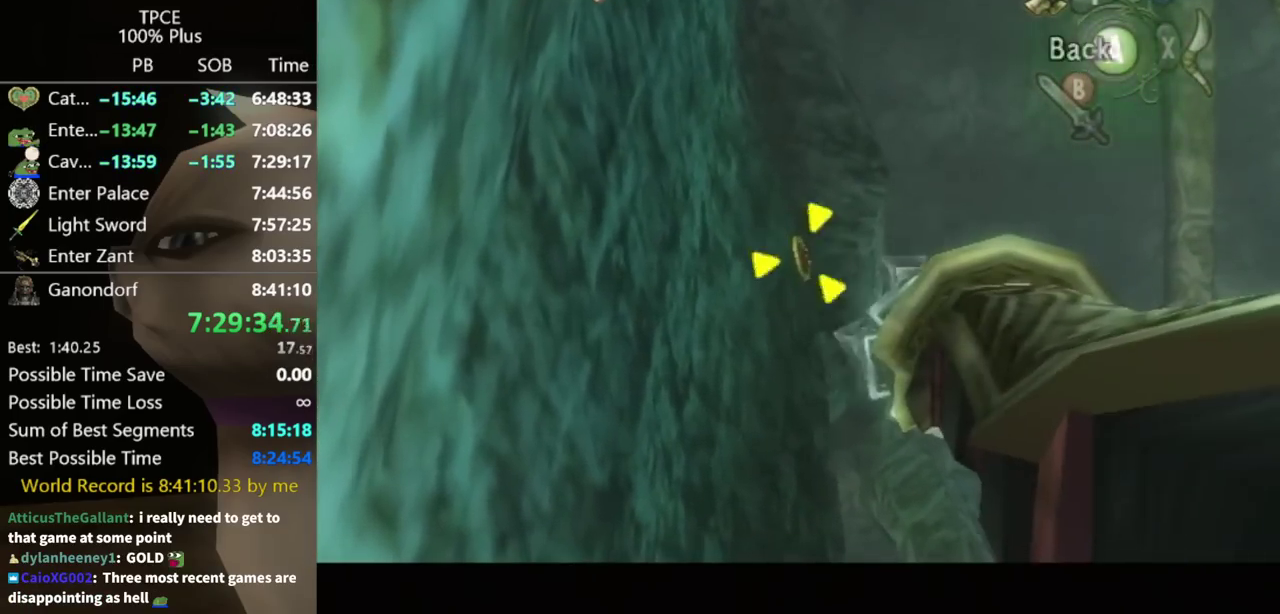
{"buttons": [], "left_stick": "center", "right_stick": "center"}
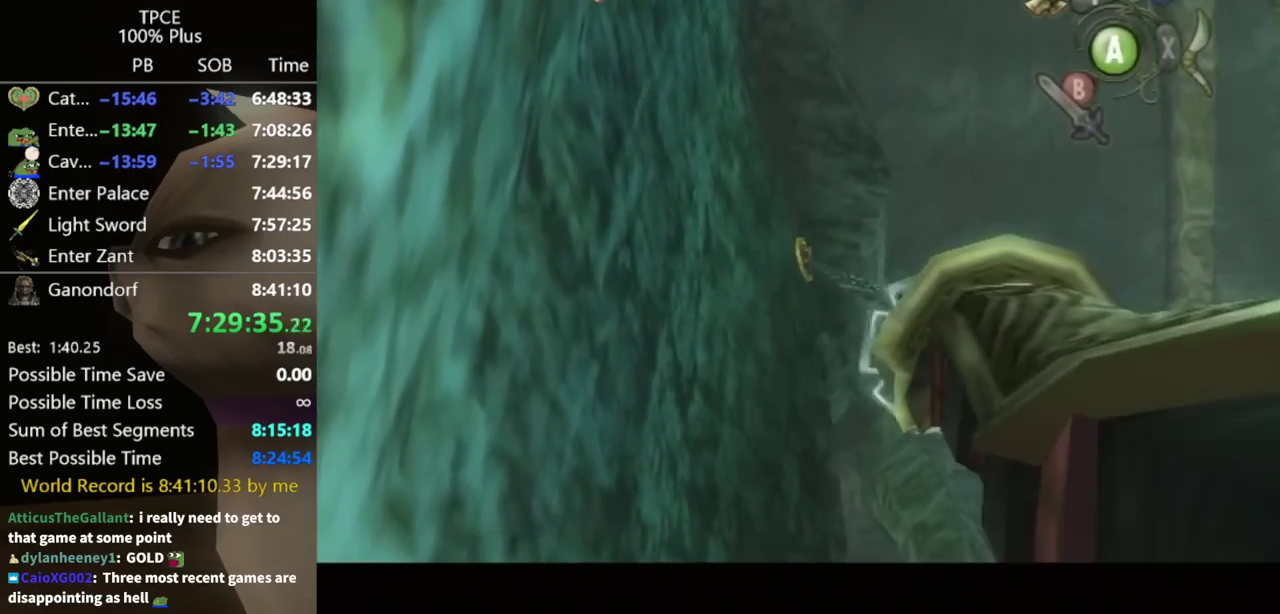
{"buttons": [], "left_stick": "center", "right_stick": "center"}
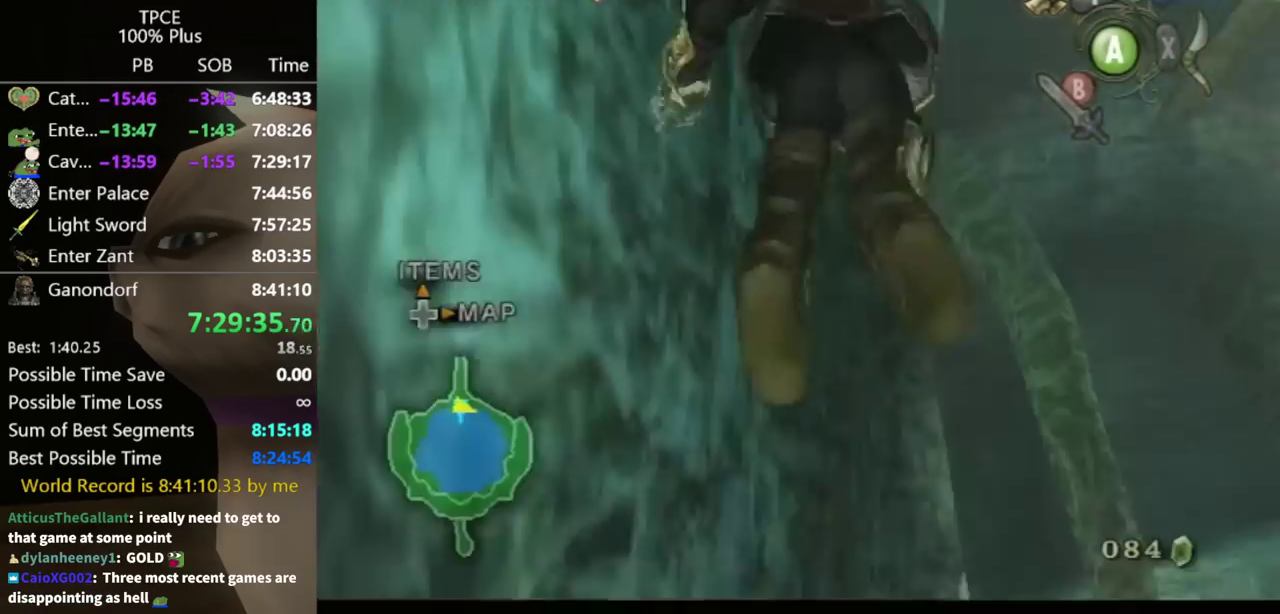
{"buttons": ["Y"], "left_stick": "center", "right_stick": "center"}
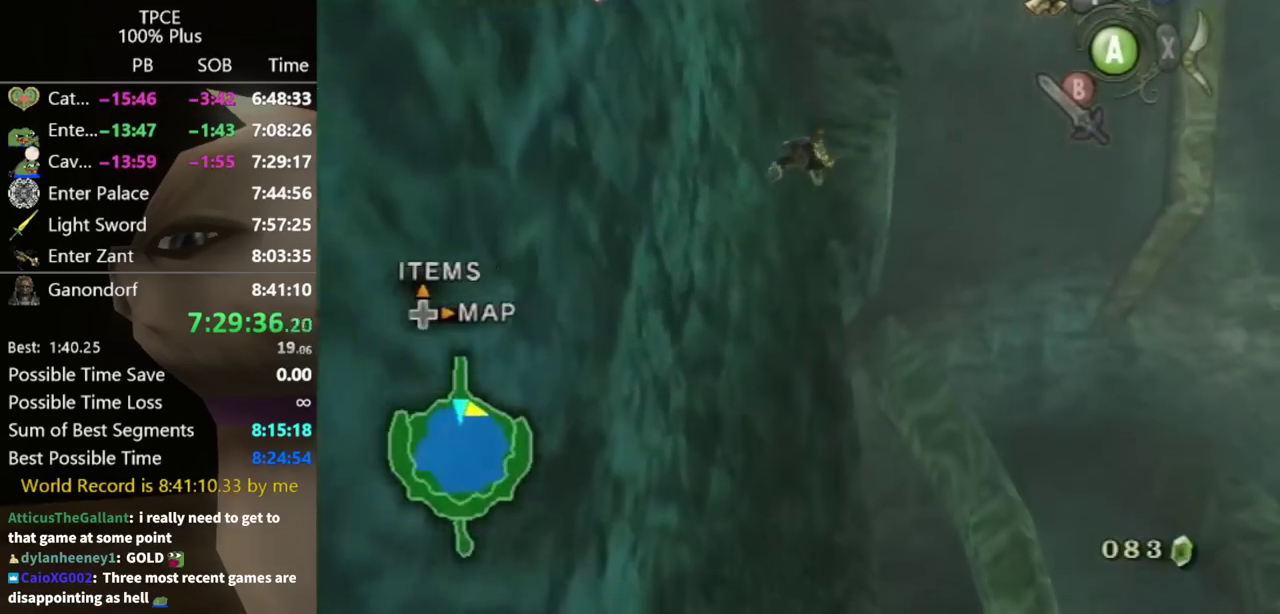
{"buttons": ["Y", "L1"], "left_stick": "center", "right_stick": "center"}
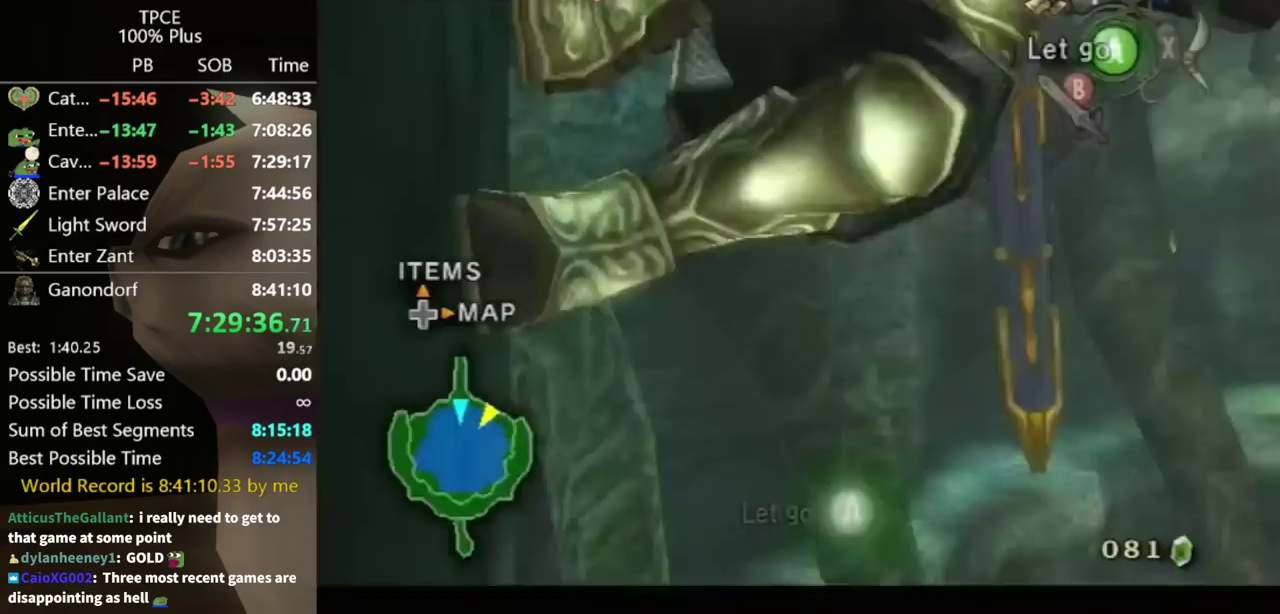
{"buttons": ["Y"], "left_stick": "down-left", "right_stick": "center"}